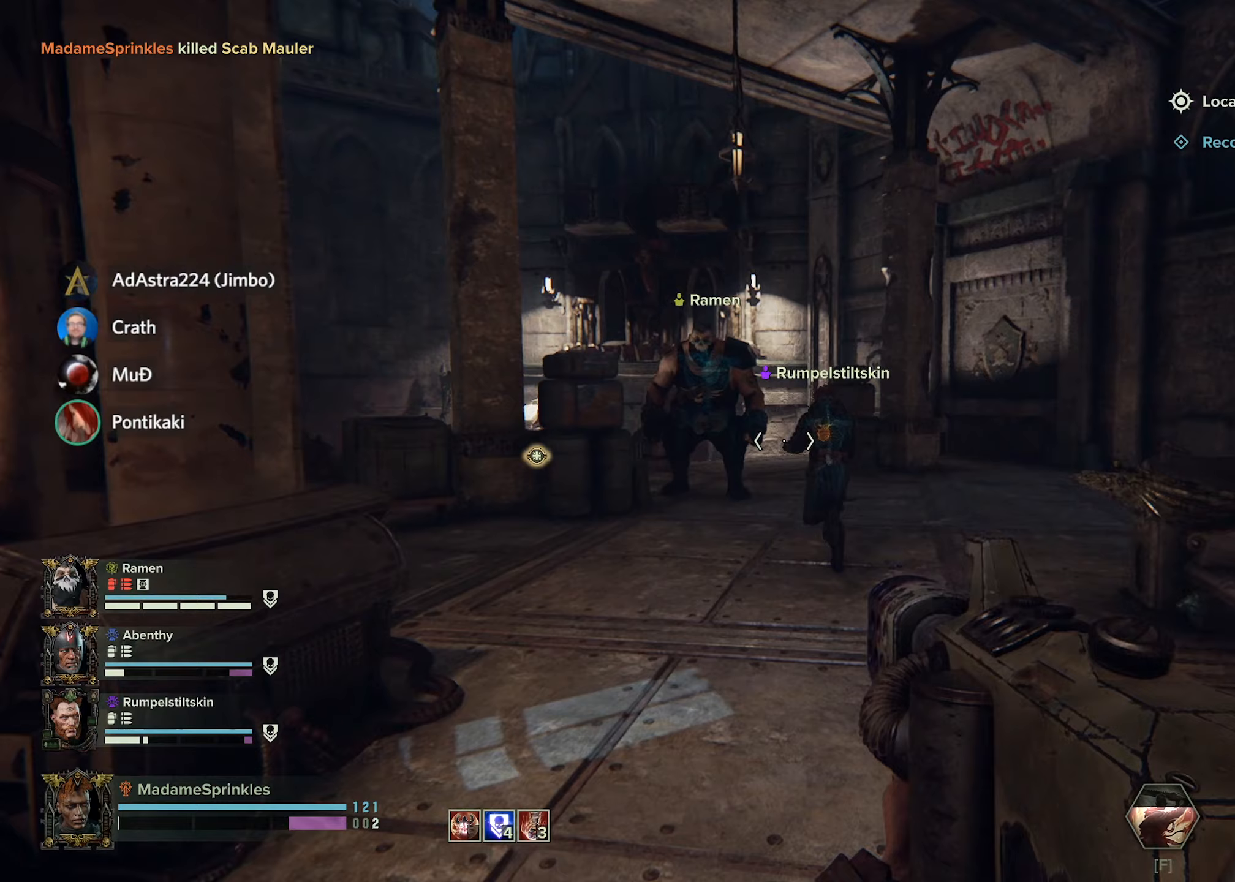
Gameplay with keyboard and mouse; each line is a JSON object with the keys and mouse buttons held at the frame after it (dt_ms = milliseconds from this image to that frame). "events" lists presses ("down") and releases ("up") of "a", "ctrl", "d", "e", "f", "g", "q", "r", "s", "shift", "space", "t", "tab", "w", "mouse_left", "mouse_wheel", "mouse_right", "mouse_mb4" and "mouse_mb5" between this image and that frame as [ms after this image, input, new state], when the widget could be followed in between. "mouse_left", "mouse_wheel", "mouse_right", "mouse_mb4", "mouse_mb5" = the "left", "wheel", "right", "mb4", "mb5" buttons of the "mouse" list. No other keys are recorded. "wheel" means that the mouse wheel is clicked or scrolled. Mouse movement is not recorded.
{"dt_ms": 117, "keys": ["w"], "mouse": [], "events": [[33, "r", "up"]]}
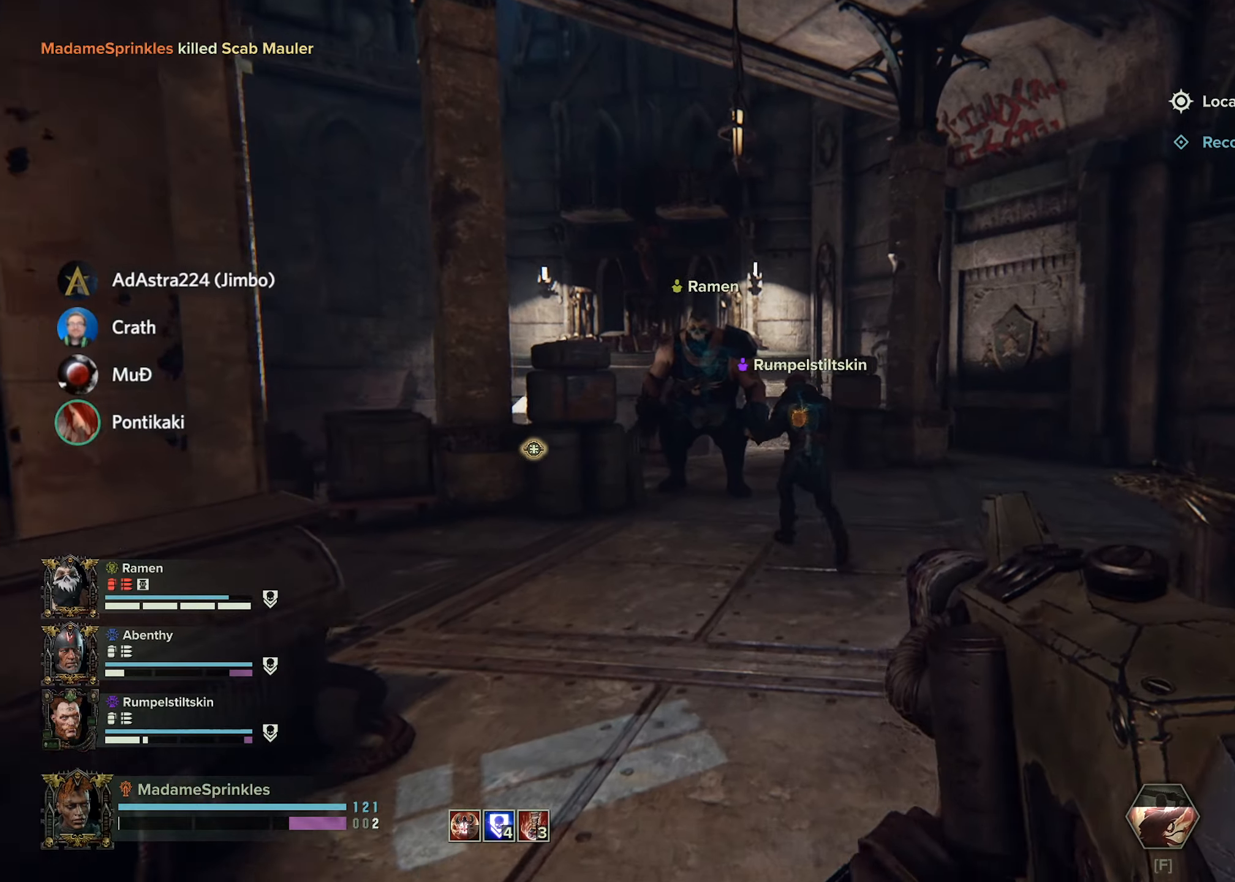
{"dt_ms": 500, "keys": ["w"], "mouse": [], "events": []}
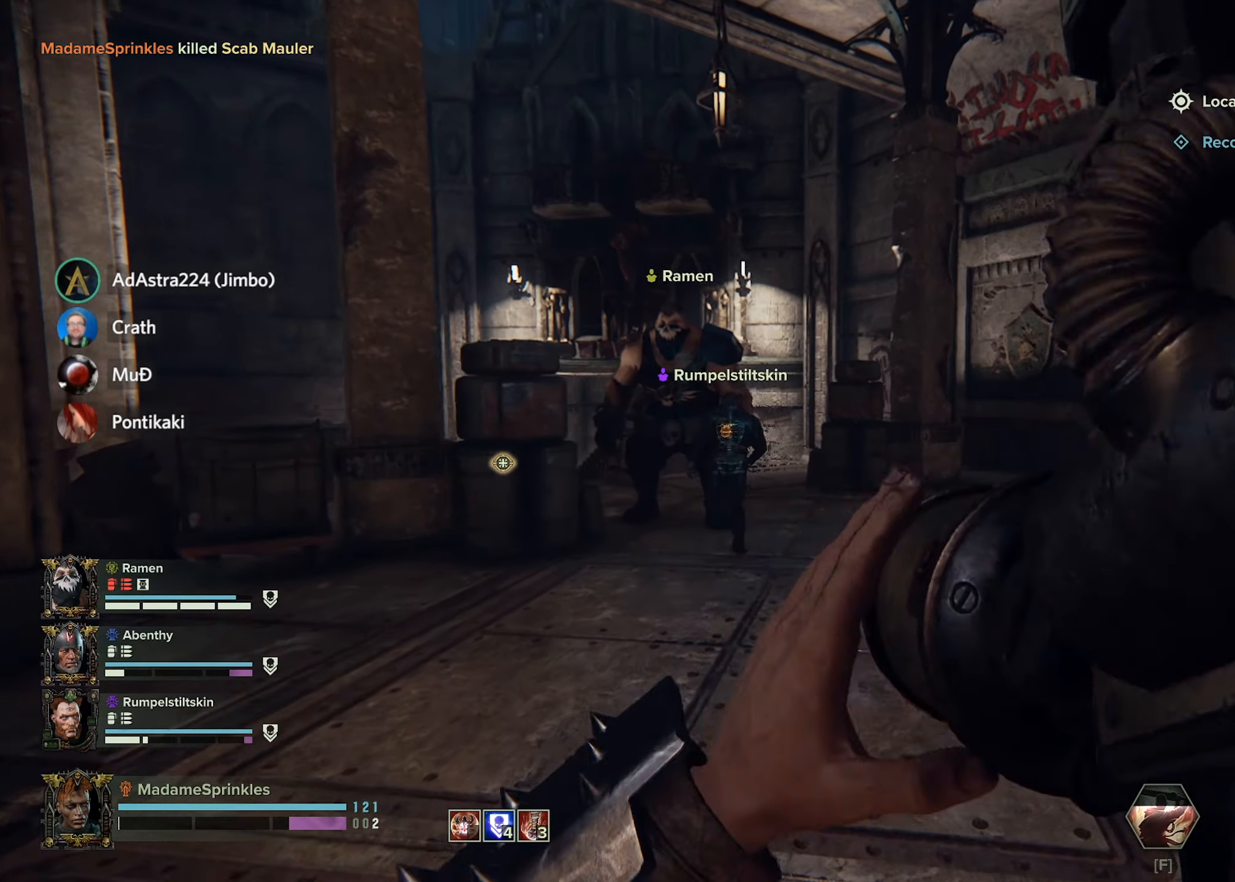
{"dt_ms": 501, "keys": ["w"], "mouse": [], "events": []}
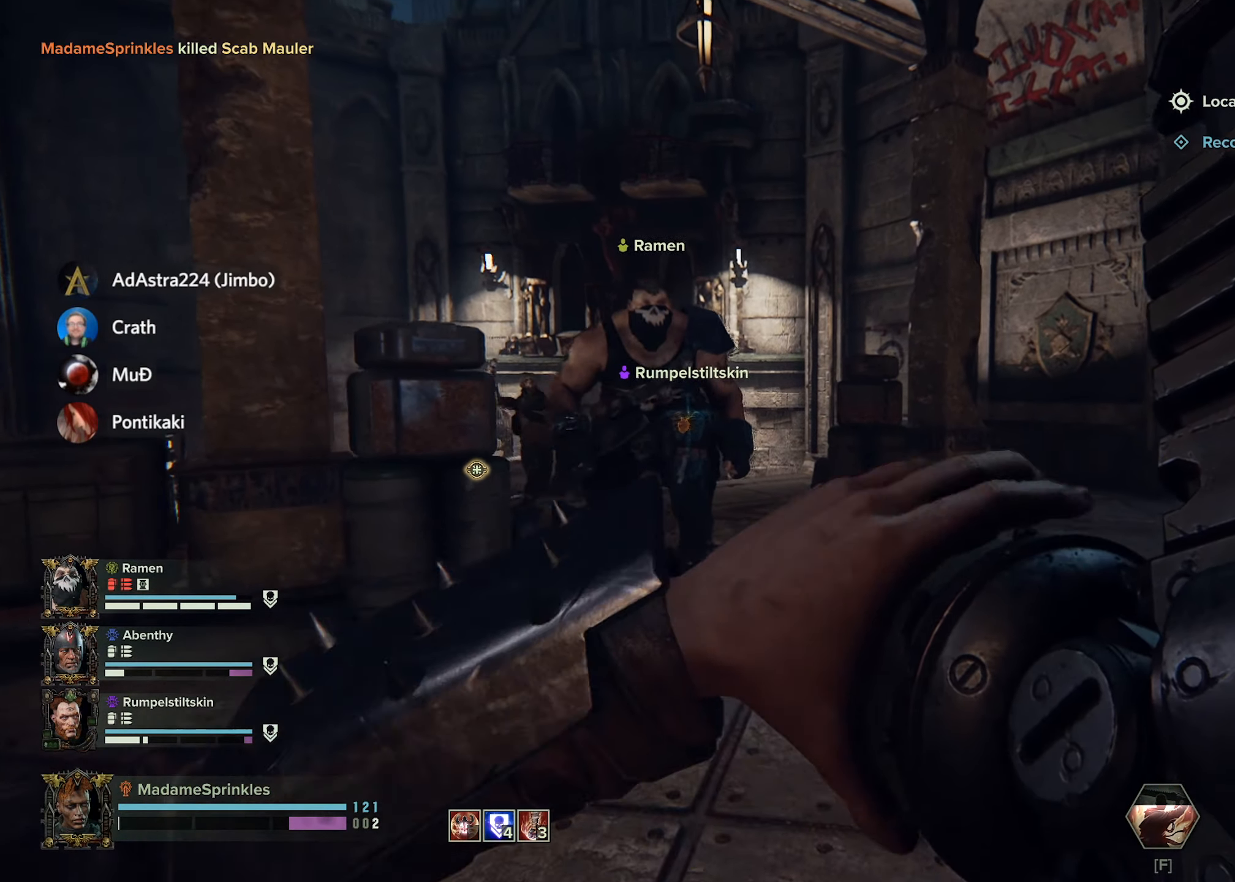
{"dt_ms": 500, "keys": ["w"], "mouse": [], "events": []}
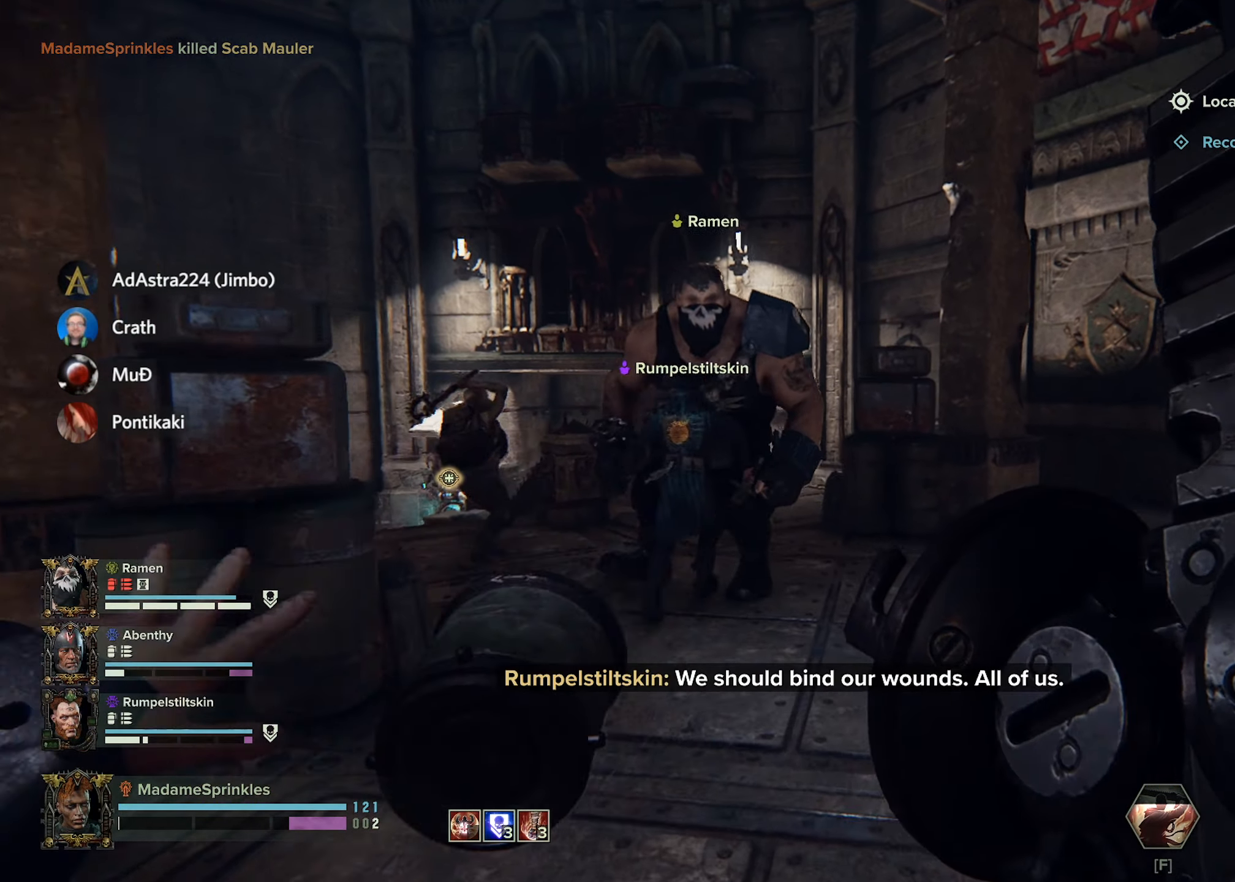
{"dt_ms": 501, "keys": ["w"], "mouse": [], "events": []}
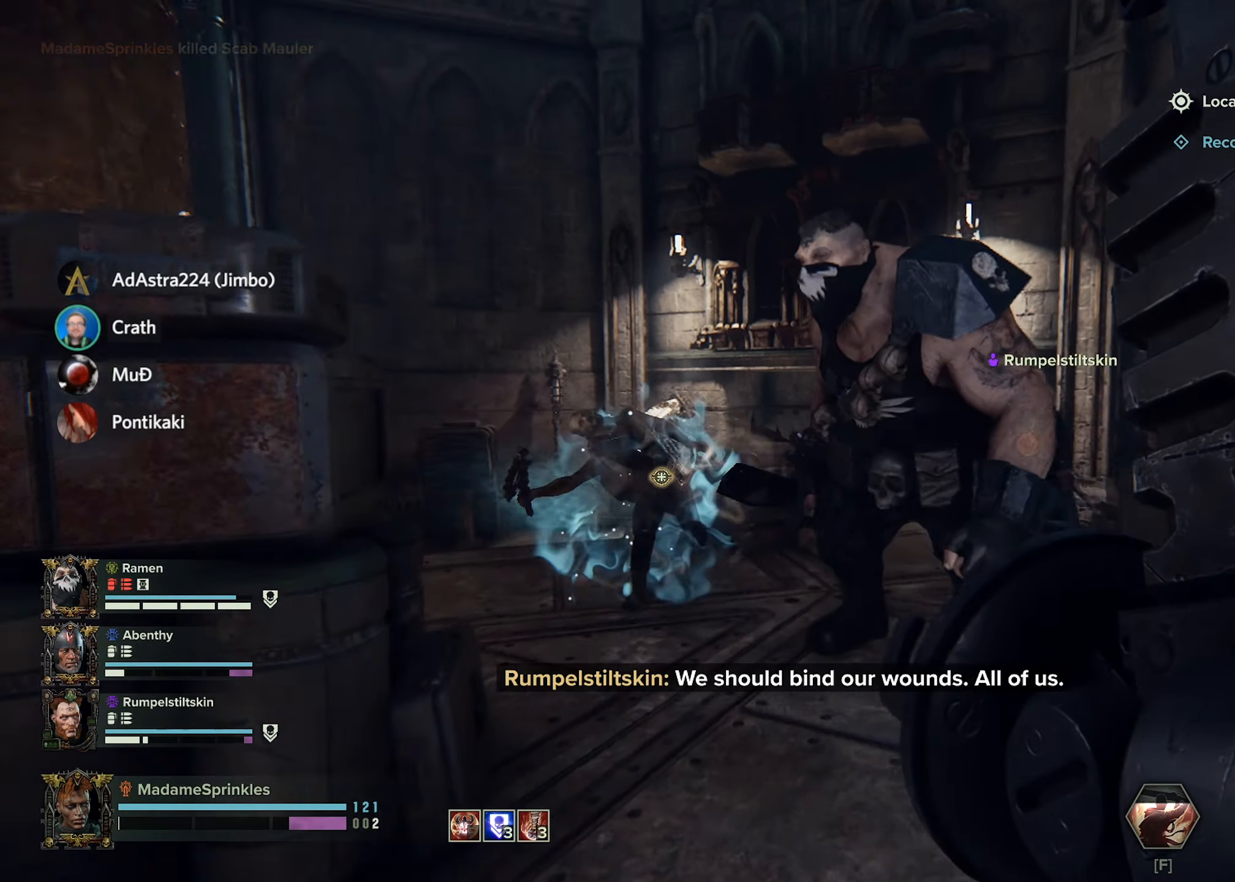
{"dt_ms": 500, "keys": ["w"], "mouse": [], "events": []}
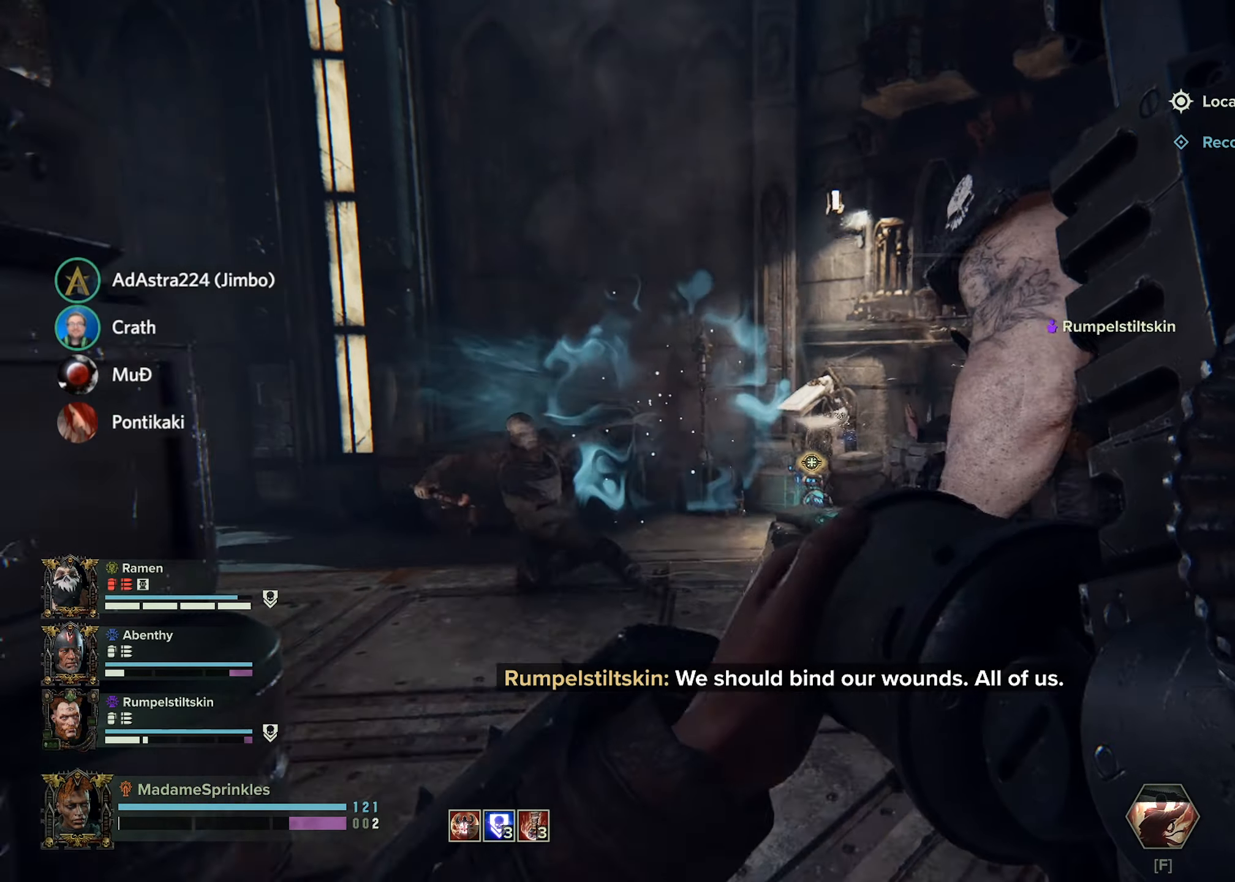
{"dt_ms": 501, "keys": ["w"], "mouse": [], "events": []}
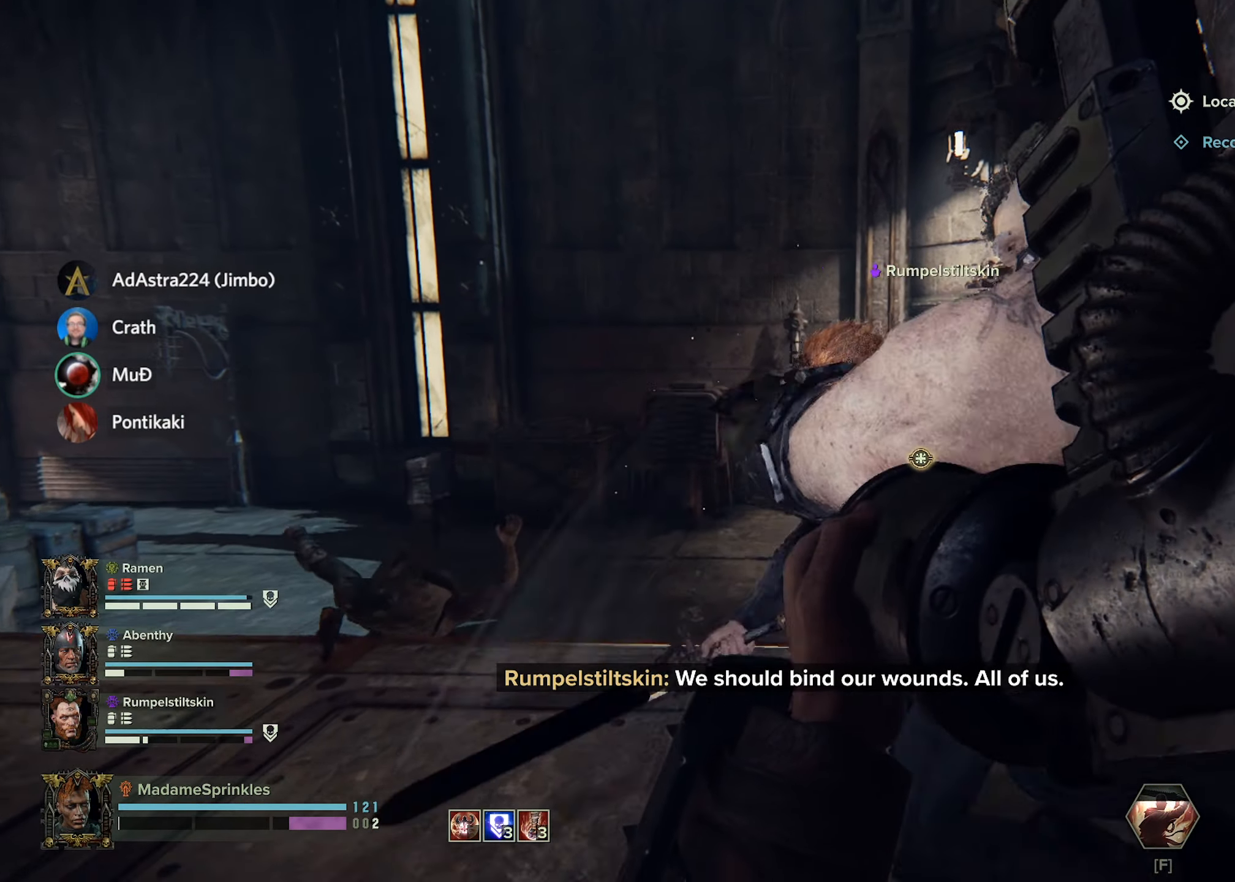
{"dt_ms": 500, "keys": ["w"], "mouse": [], "events": []}
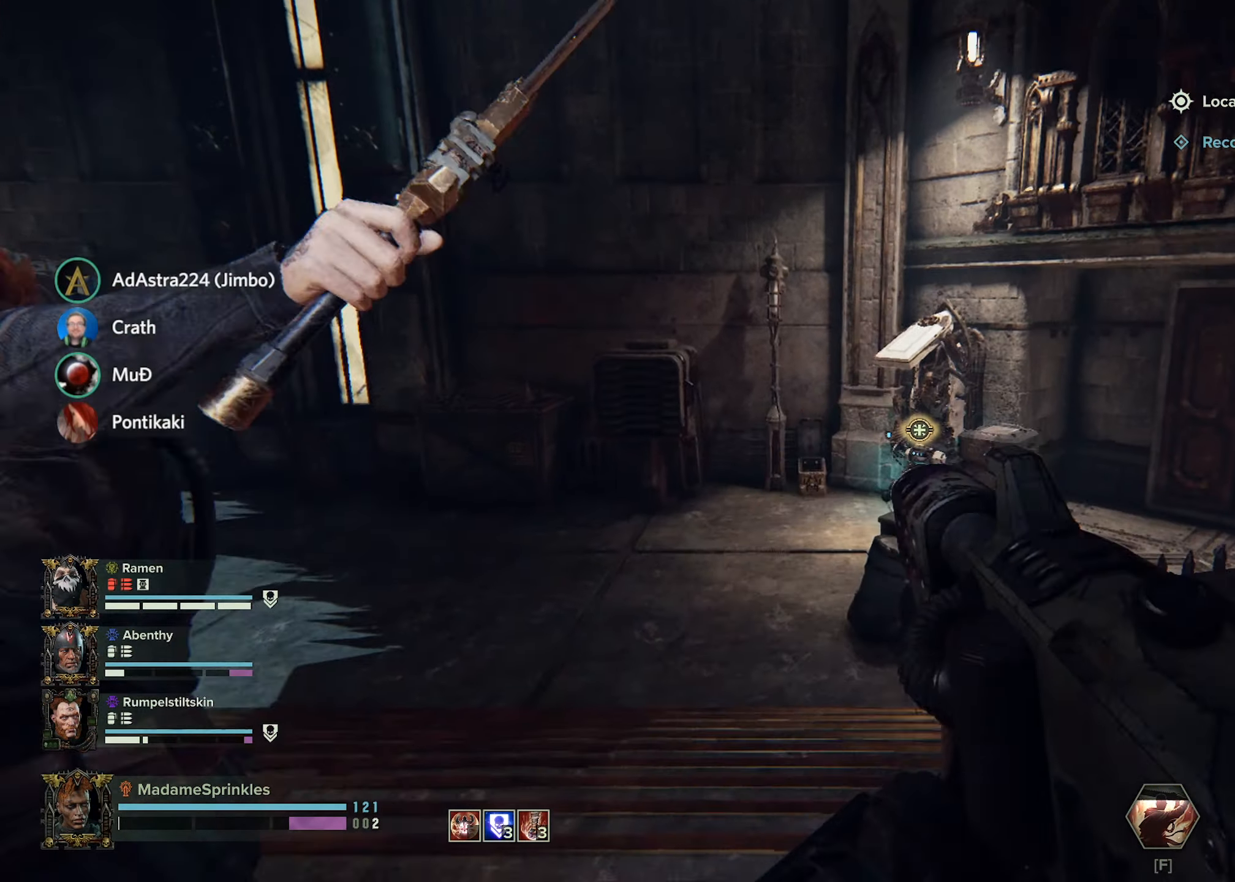
{"dt_ms": 501, "keys": ["w"], "mouse": [], "events": []}
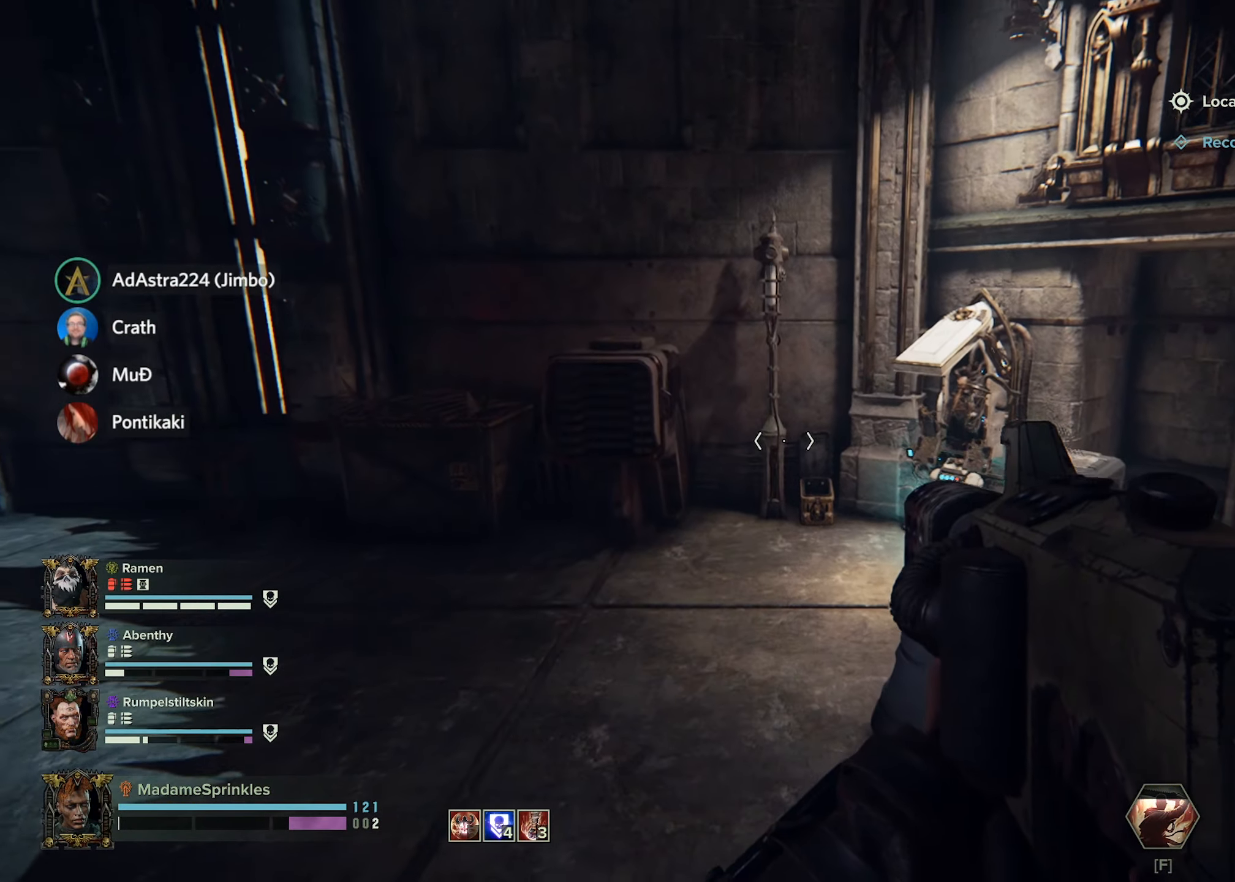
{"dt_ms": 500, "keys": ["shift", "w"], "mouse": [], "events": [[217, "shift", "down"]]}
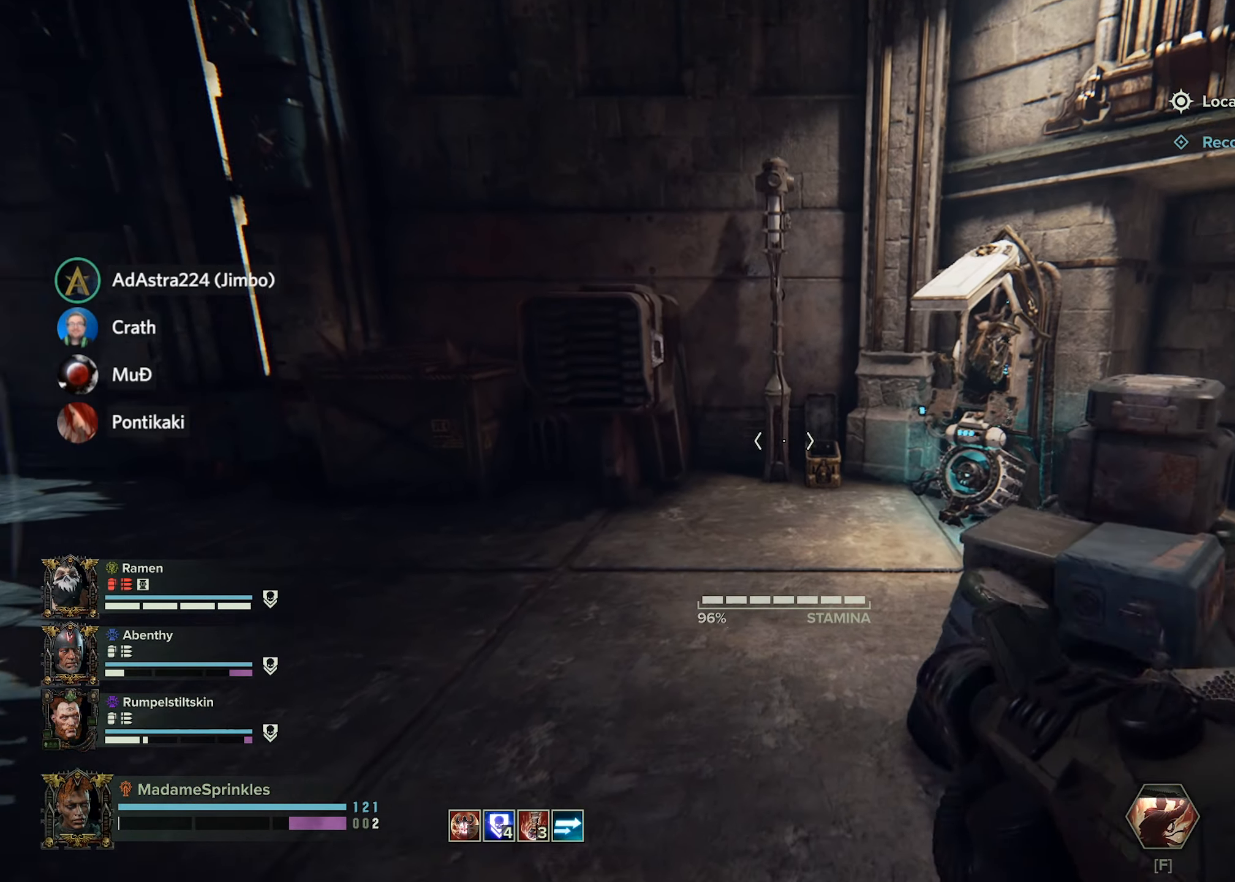
{"dt_ms": 501, "keys": ["shift", "w"], "mouse": [], "events": []}
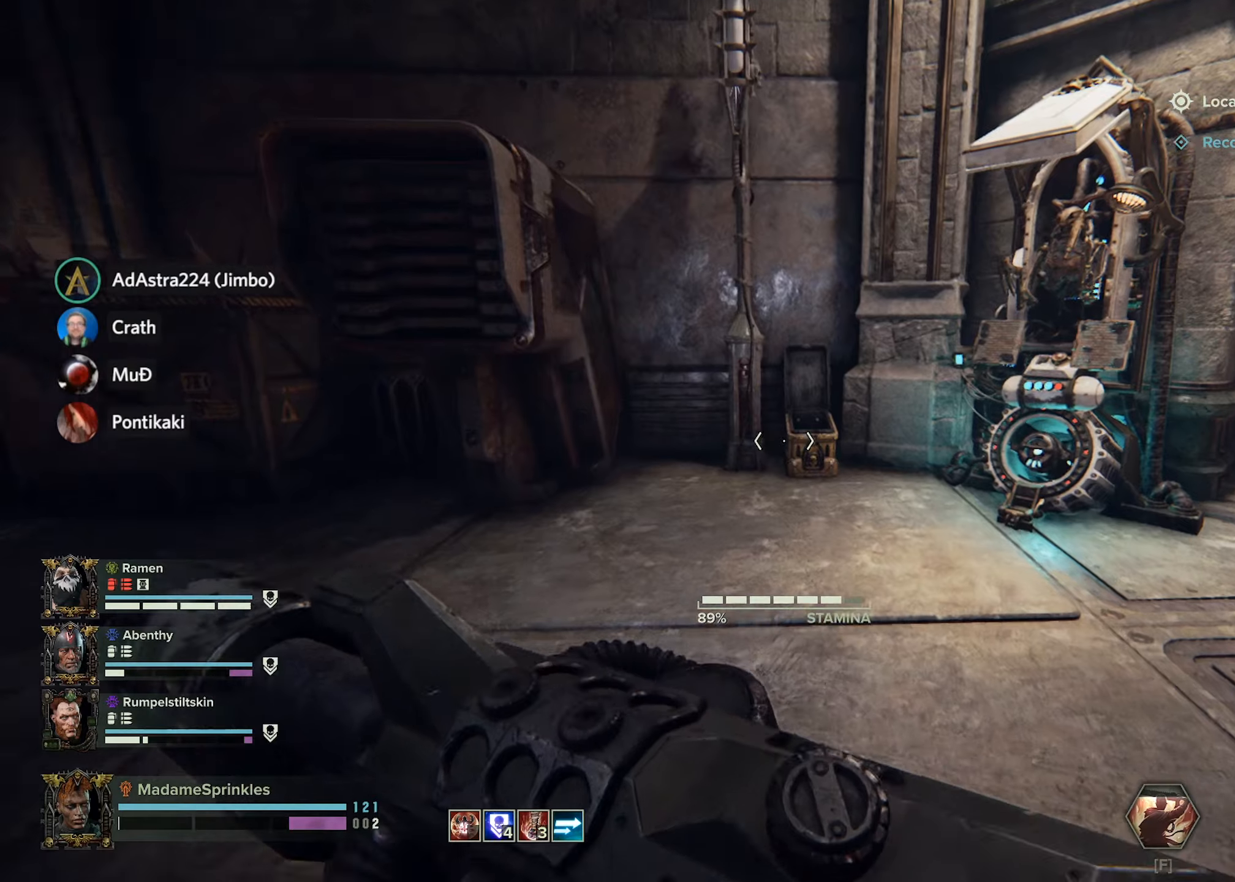
{"dt_ms": 501, "keys": ["w"], "mouse": [], "events": [[434, "shift", "up"]]}
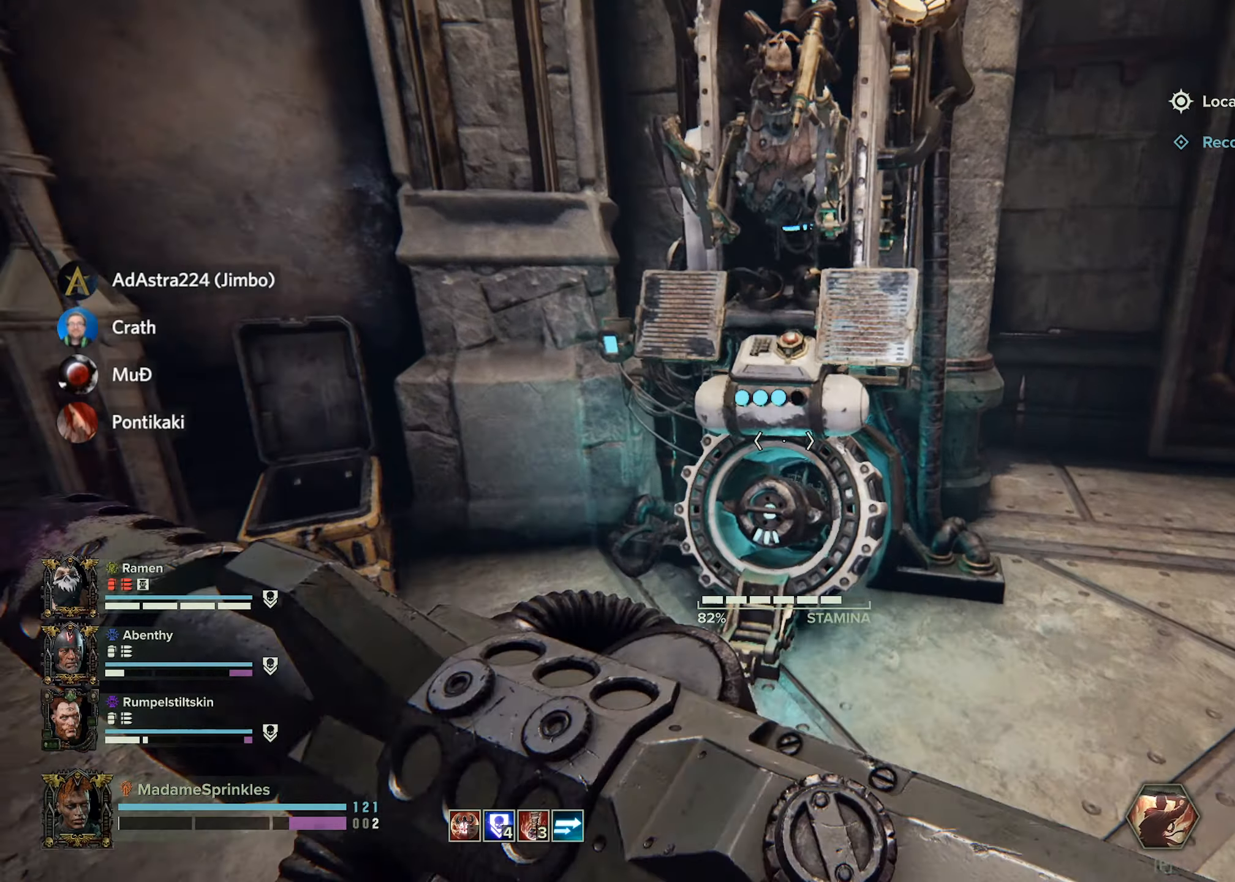
{"dt_ms": 500, "keys": ["e"], "mouse": [], "events": [[66, "w", "up"], [233, "e", "down"]]}
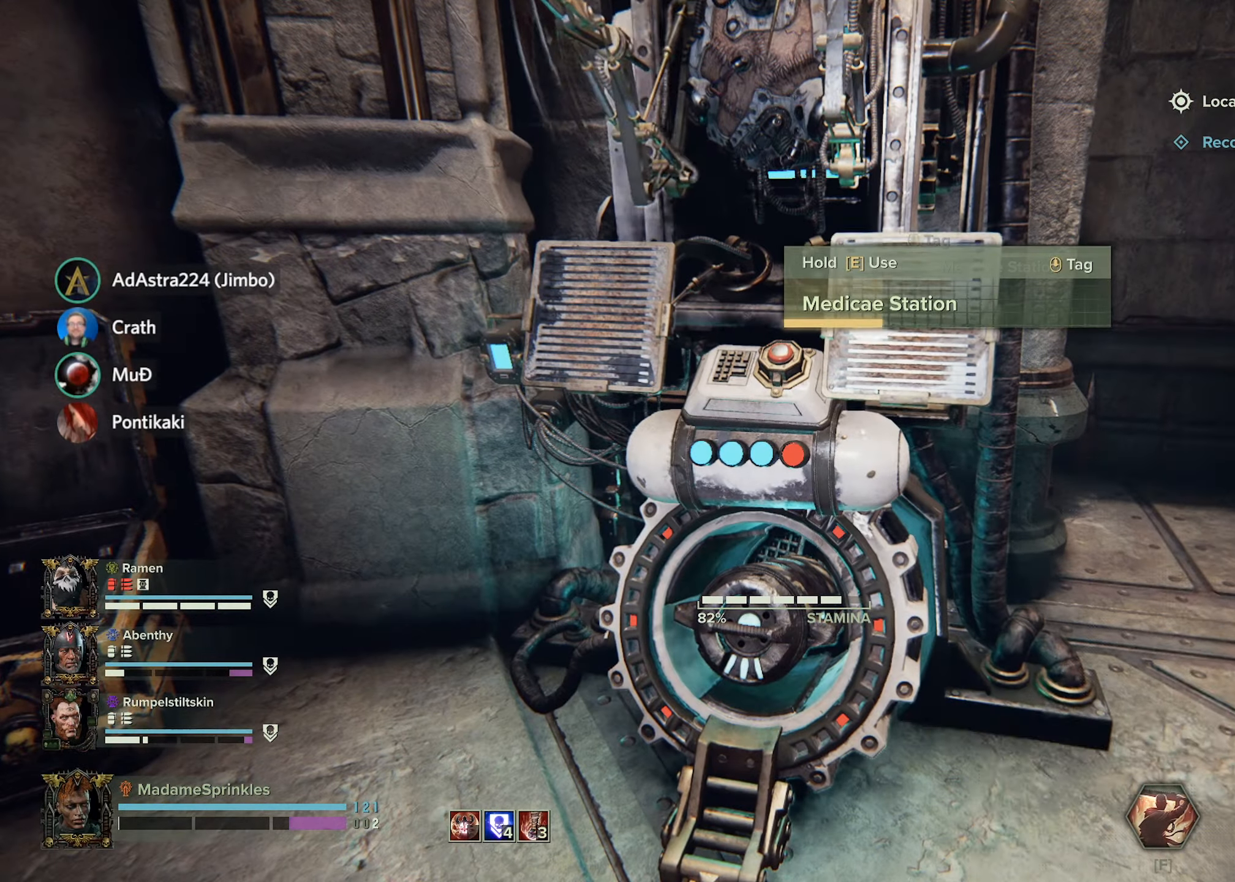
{"dt_ms": 501, "keys": ["e"], "mouse": [], "events": []}
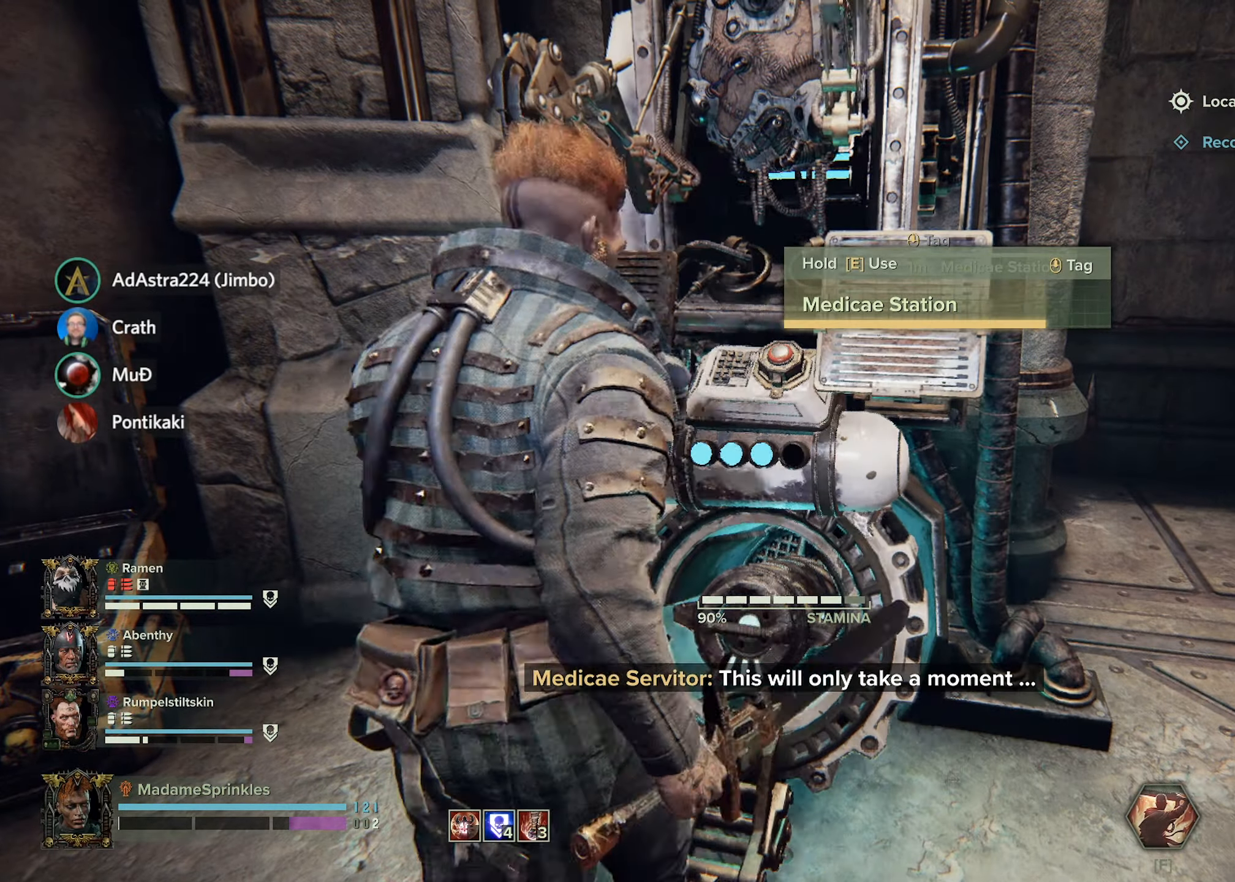
{"dt_ms": 500, "keys": ["e"], "mouse": [], "events": []}
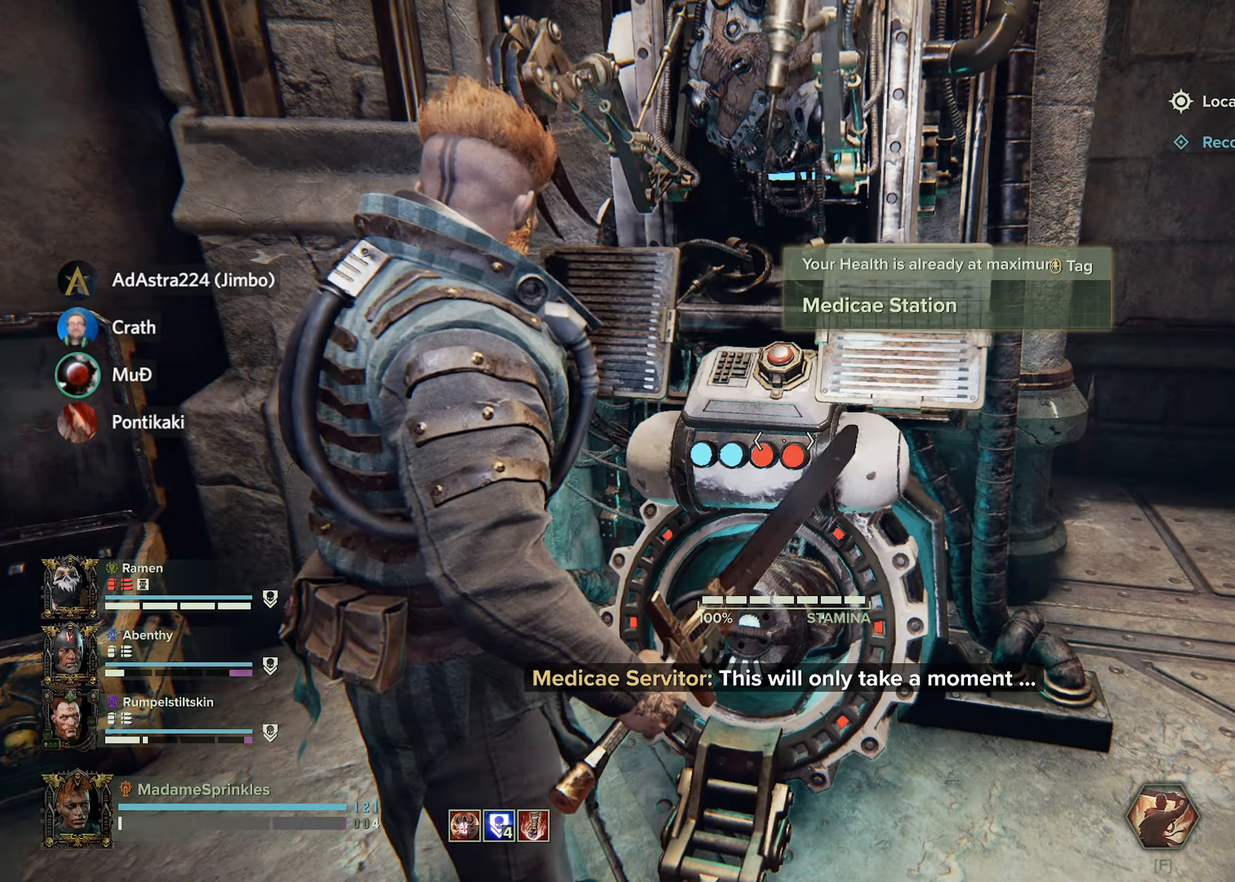
{"dt_ms": 501, "keys": ["w"], "mouse": [], "events": [[117, "e", "up"], [250, "w", "down"]]}
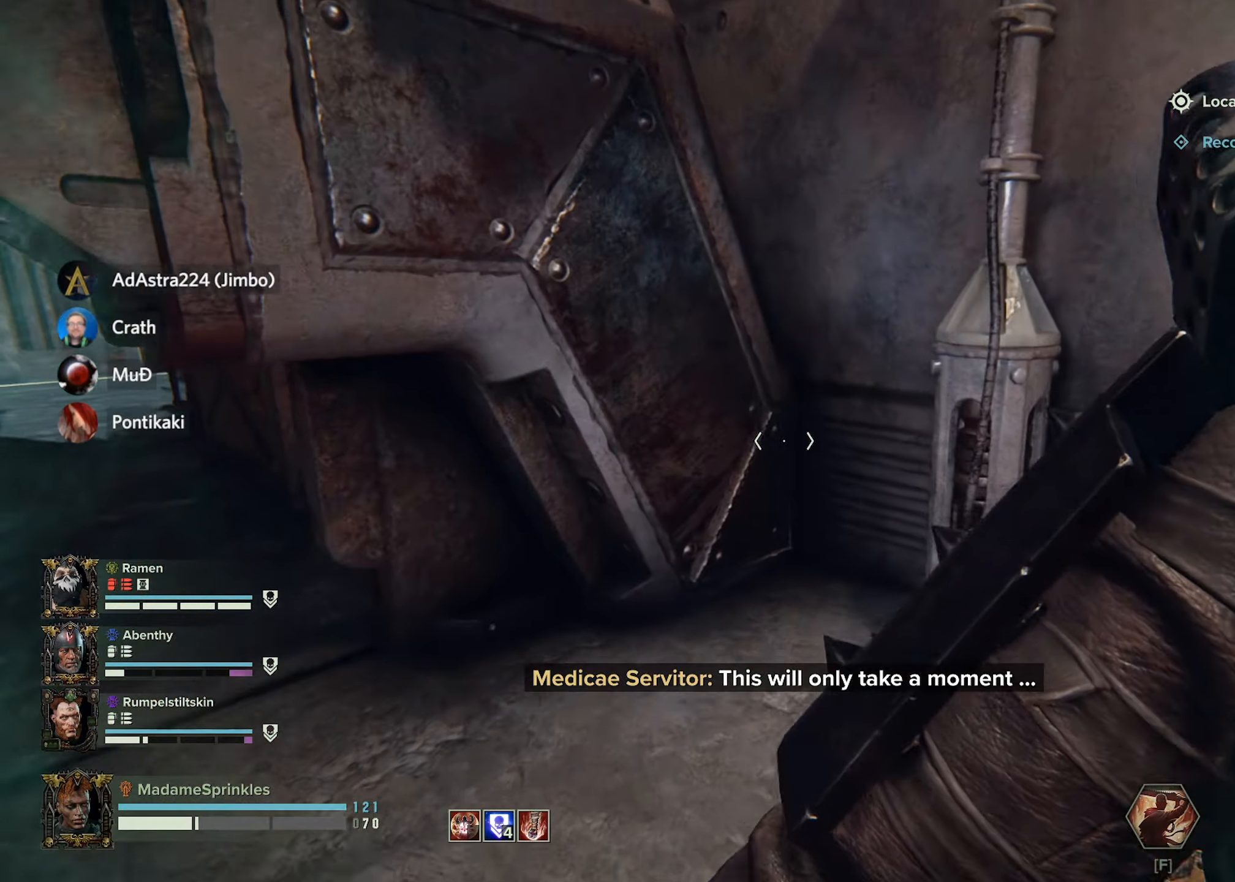
{"dt_ms": 500, "keys": ["w"], "mouse": [], "events": []}
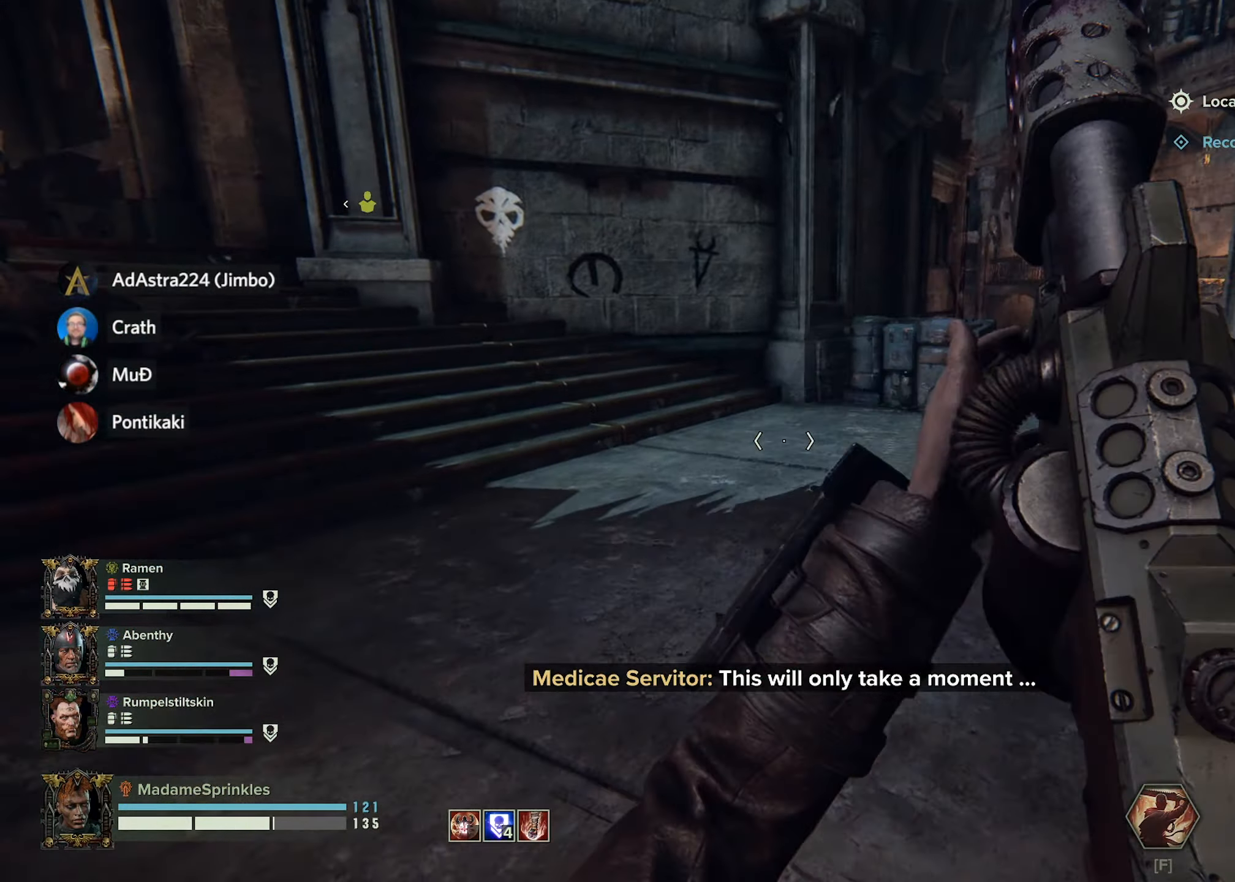
{"dt_ms": 501, "keys": ["w"], "mouse": [], "events": []}
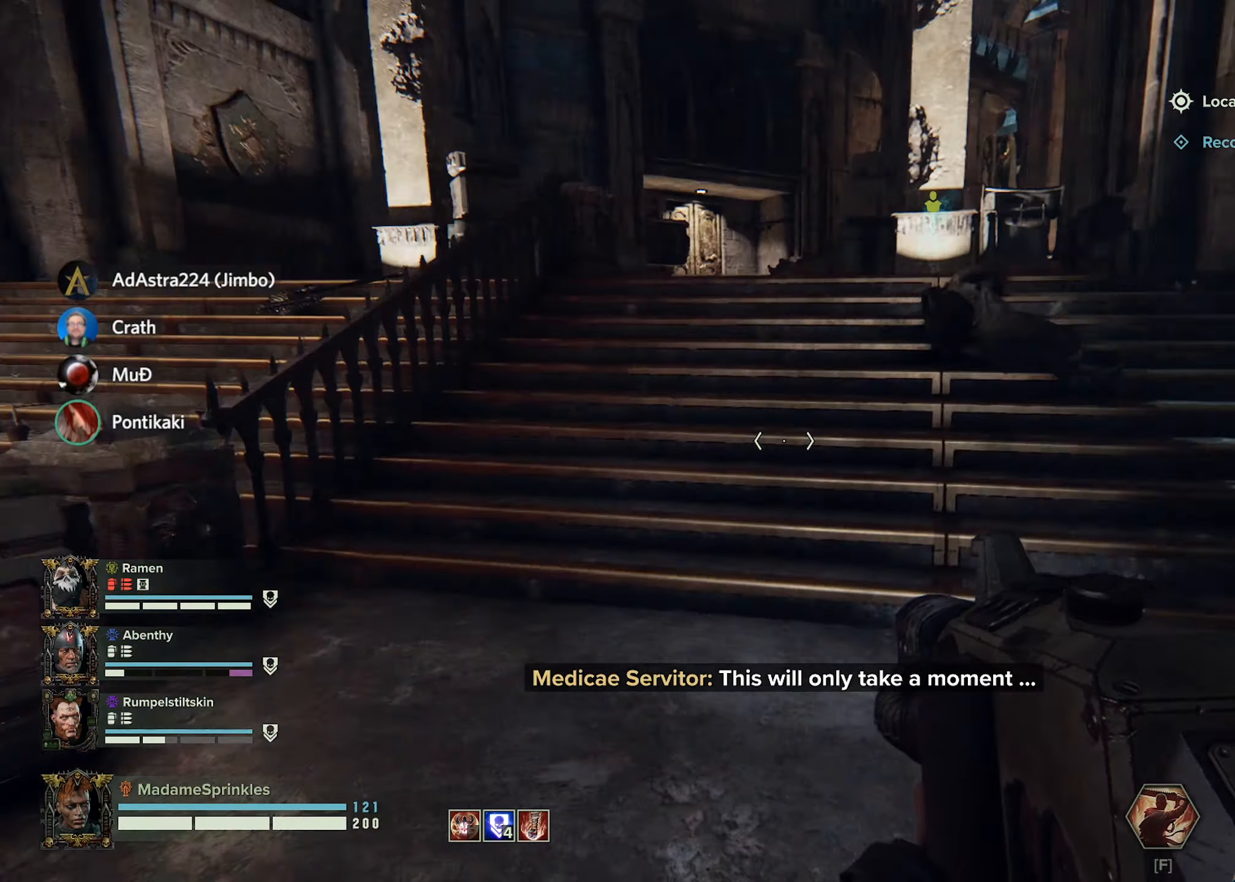
{"dt_ms": 500, "keys": ["w"], "mouse": [], "events": [[200, "r", "down"], [300, "r", "up"]]}
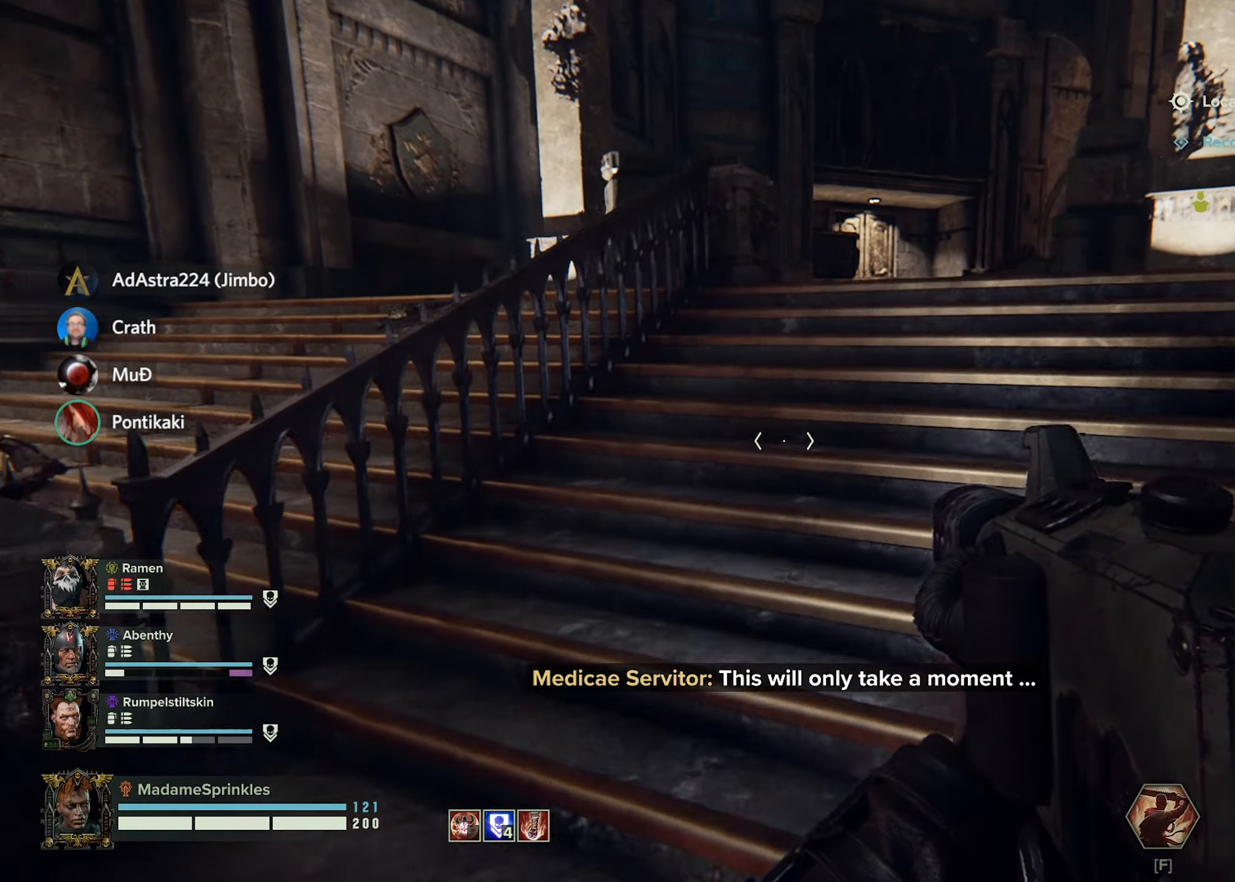
{"dt_ms": 501, "keys": ["w"], "mouse": [], "events": [[451, "w", "up"], [501, "w", "down"]]}
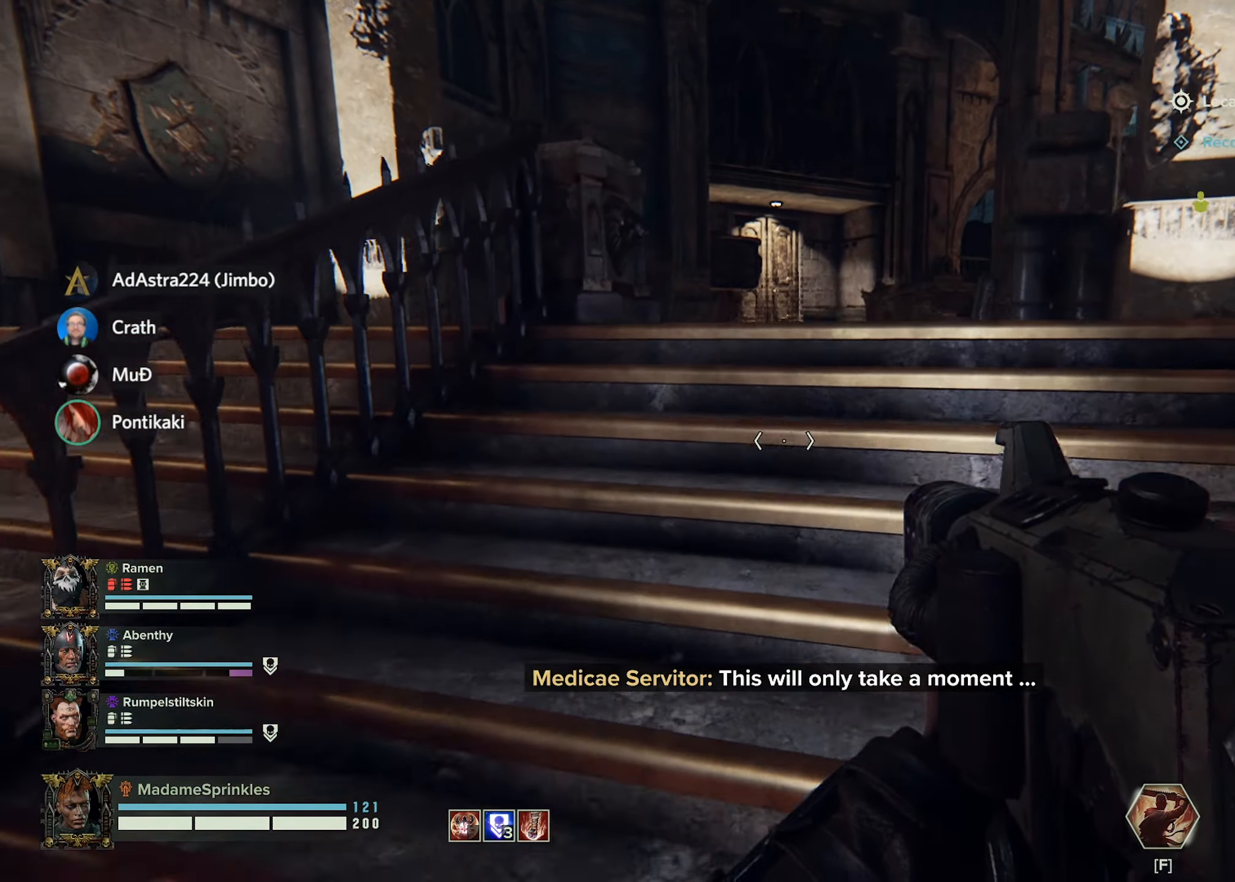
{"dt_ms": 500, "keys": ["d"], "mouse": [], "events": [[283, "d", "down"], [417, "w", "up"]]}
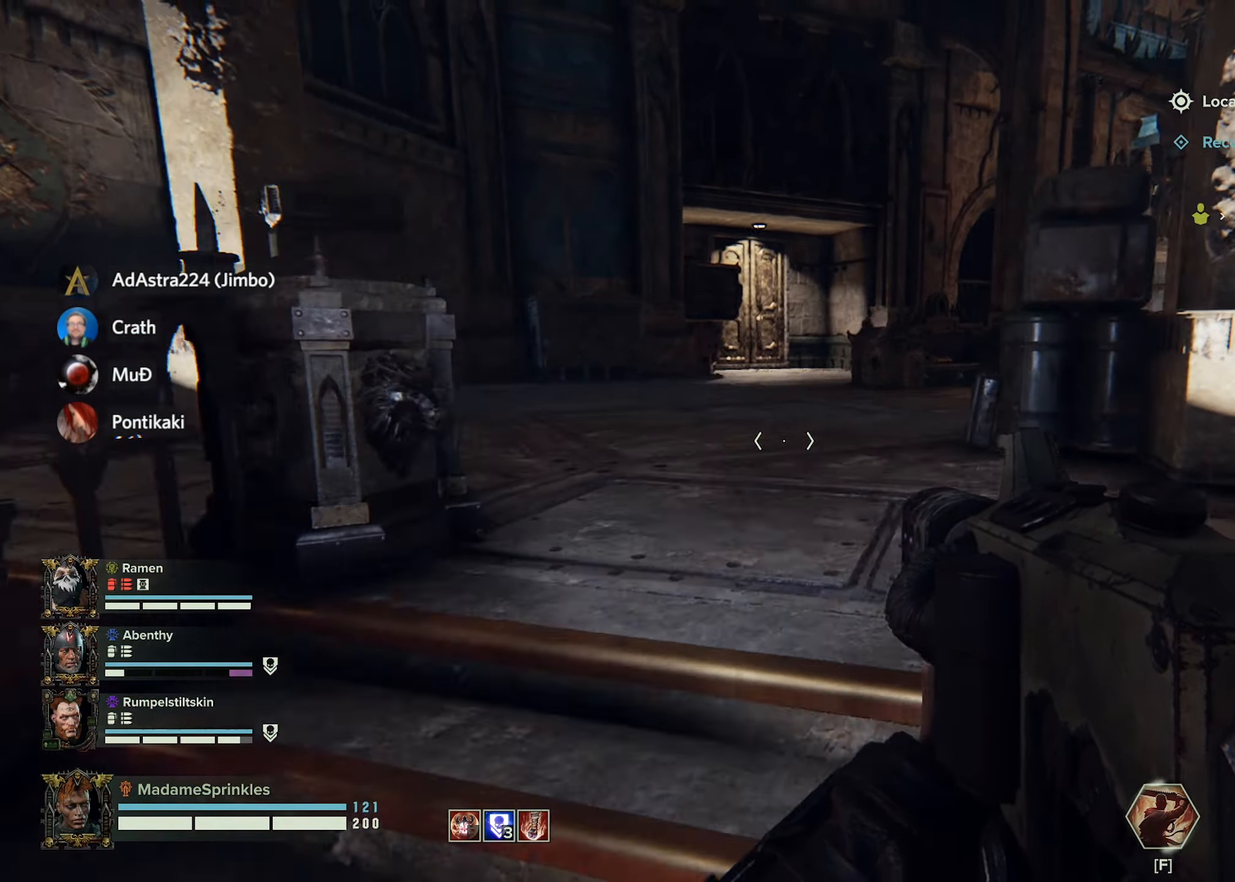
{"dt_ms": 500, "keys": ["w"], "mouse": [], "events": [[83, "d", "up"], [450, "w", "down"]]}
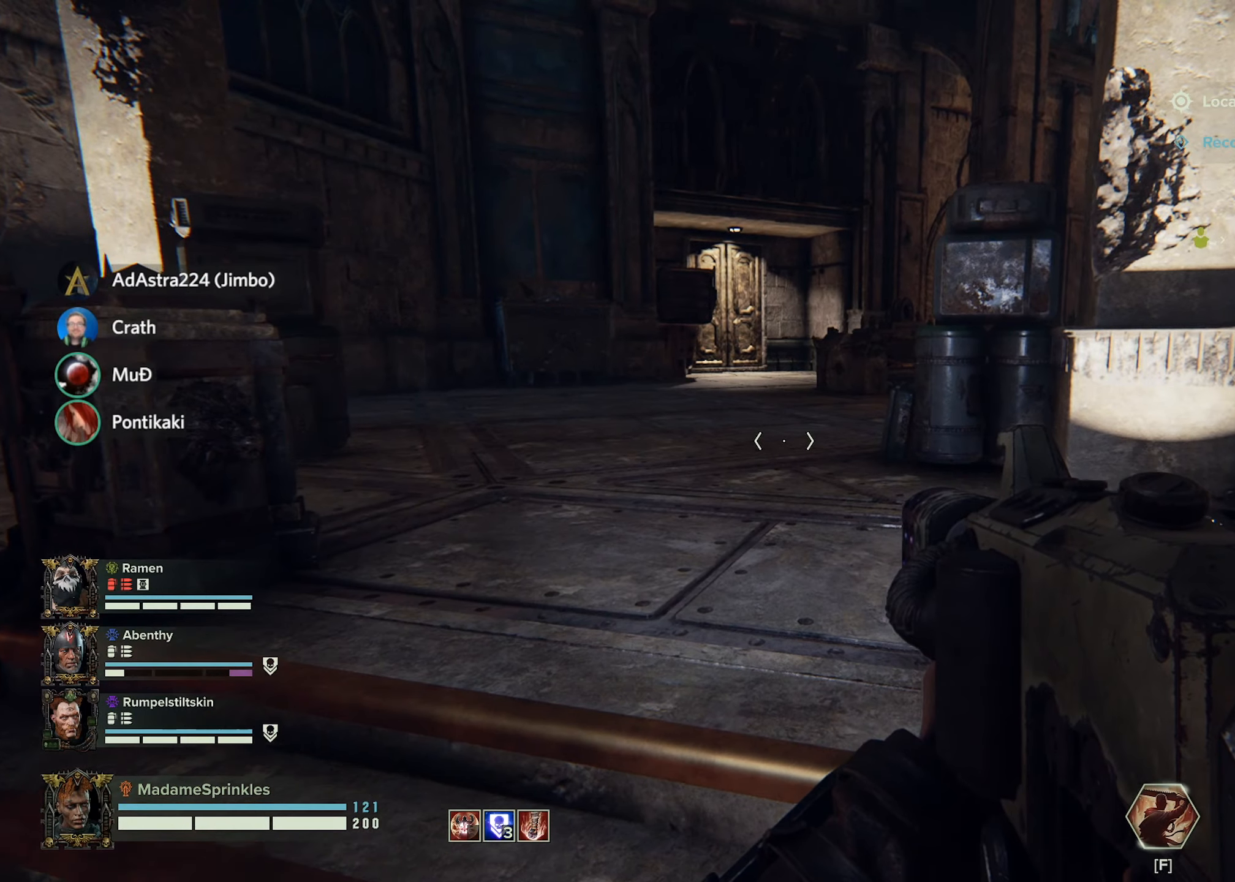
{"dt_ms": 500, "keys": ["w"], "mouse": []}
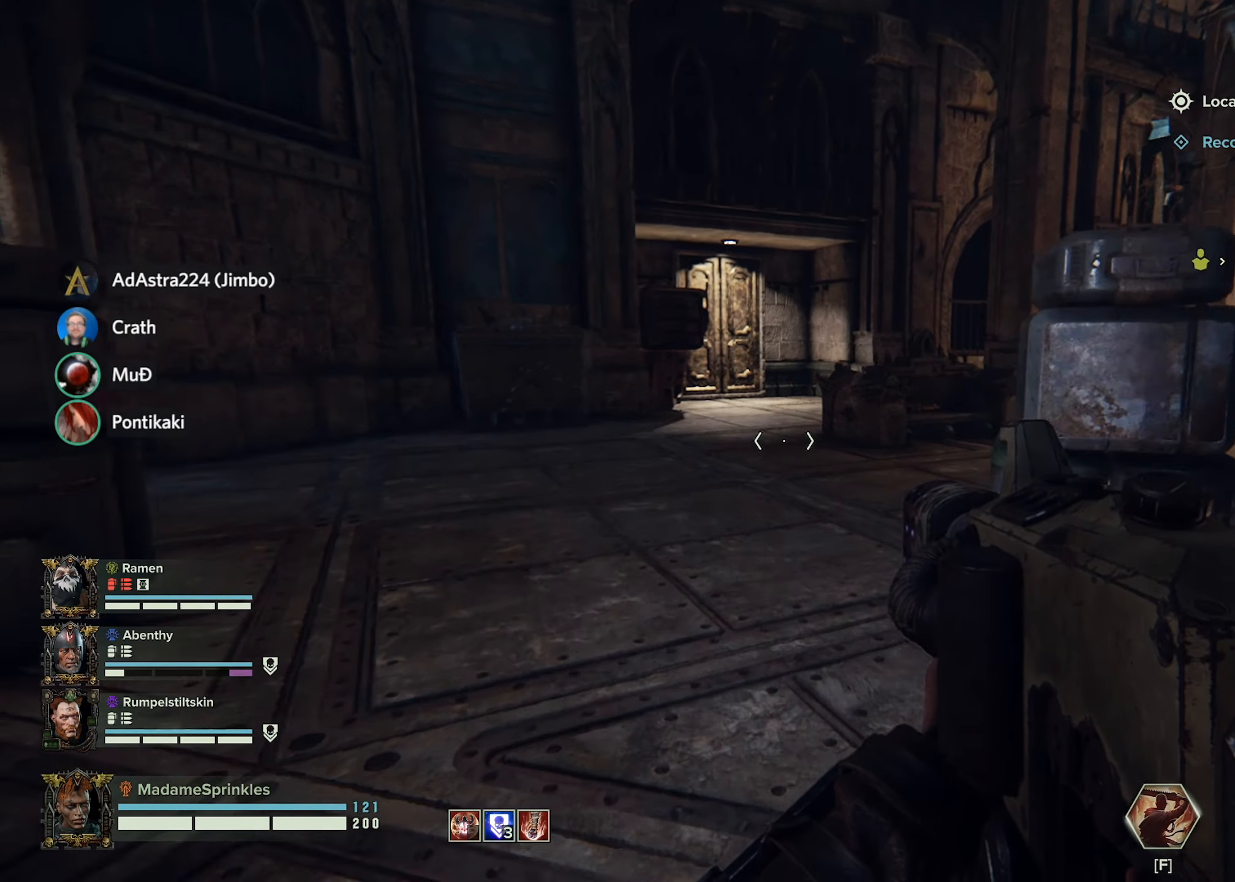
{"dt_ms": 501, "keys": ["w"], "mouse": [], "events": []}
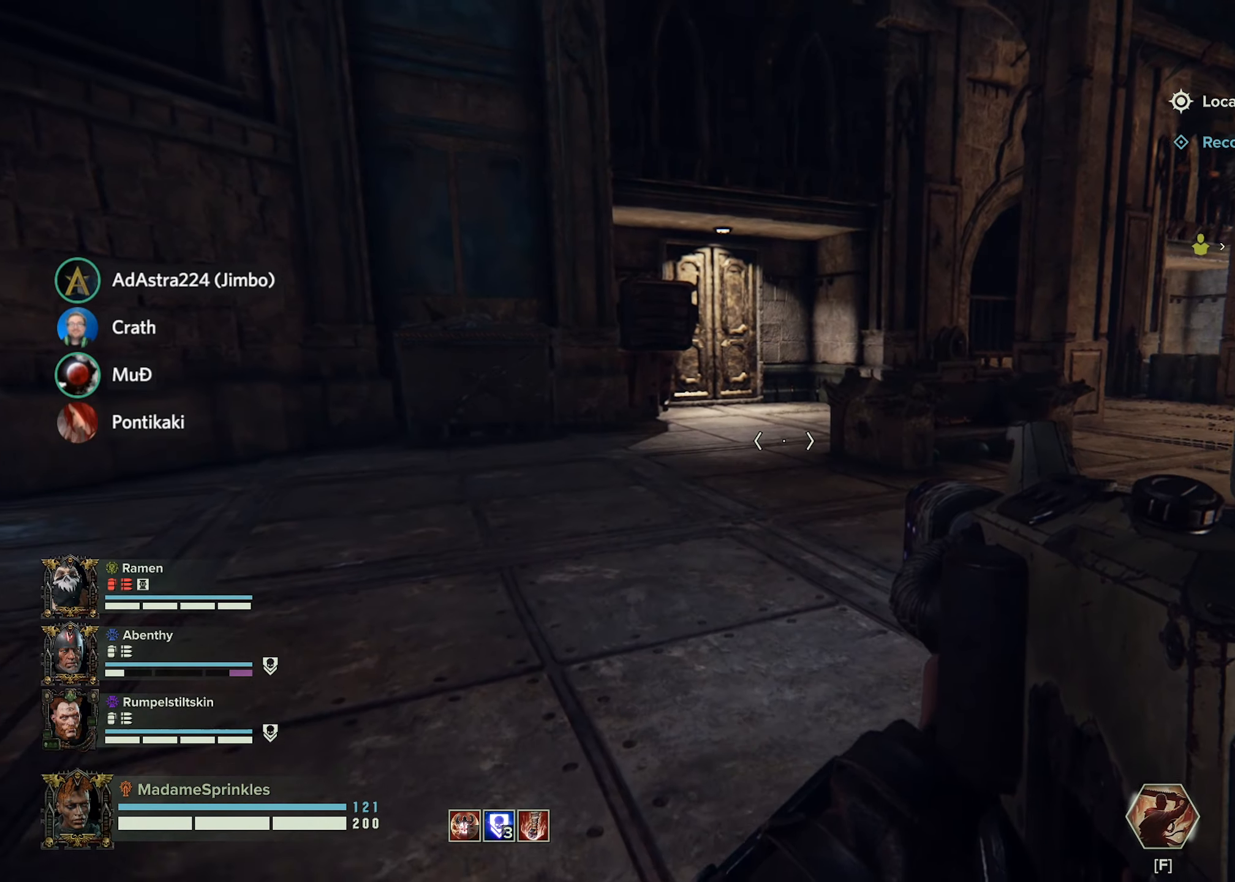
{"dt_ms": 500, "keys": ["w"], "mouse": [], "events": []}
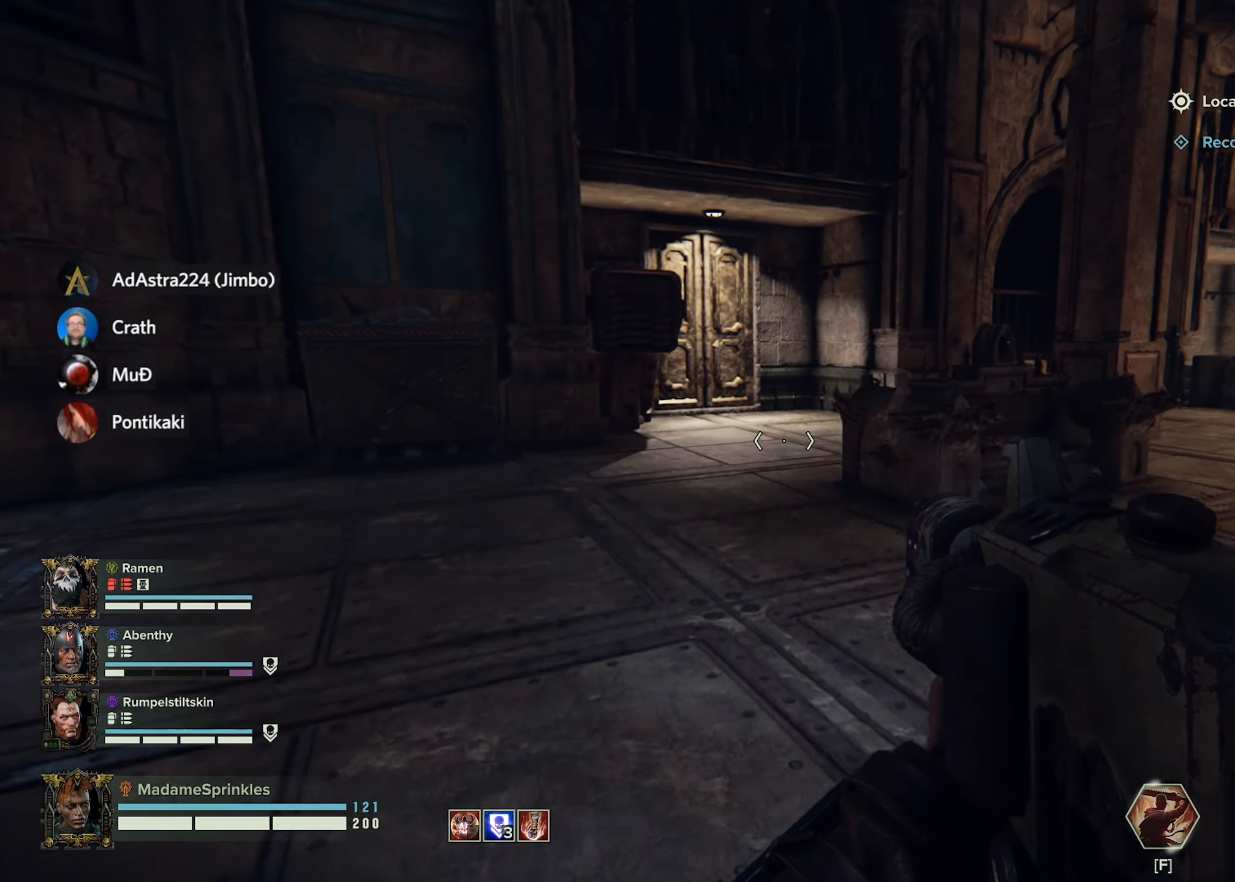
{"dt_ms": 501, "keys": ["w"], "mouse": [], "events": []}
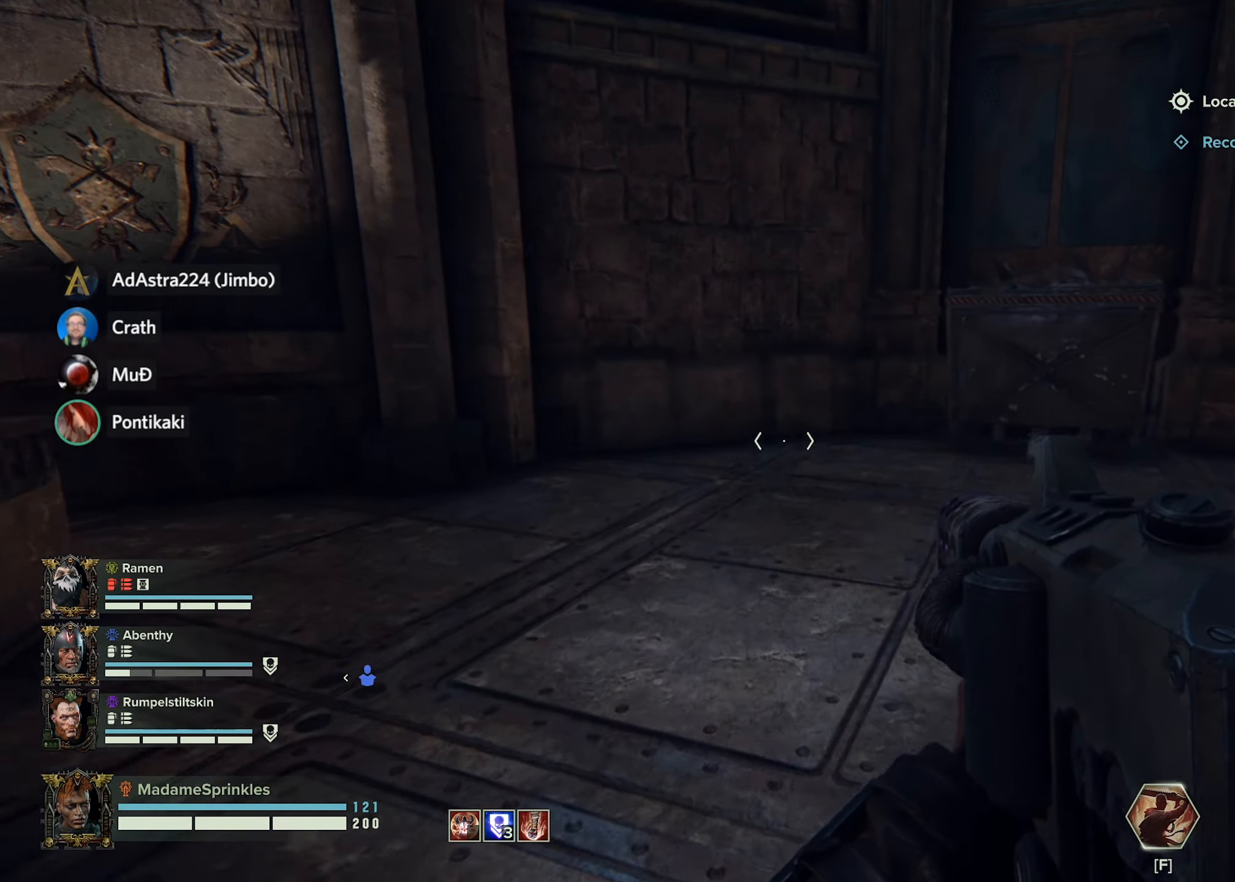
{"dt_ms": 500, "keys": ["w"], "mouse": [], "events": []}
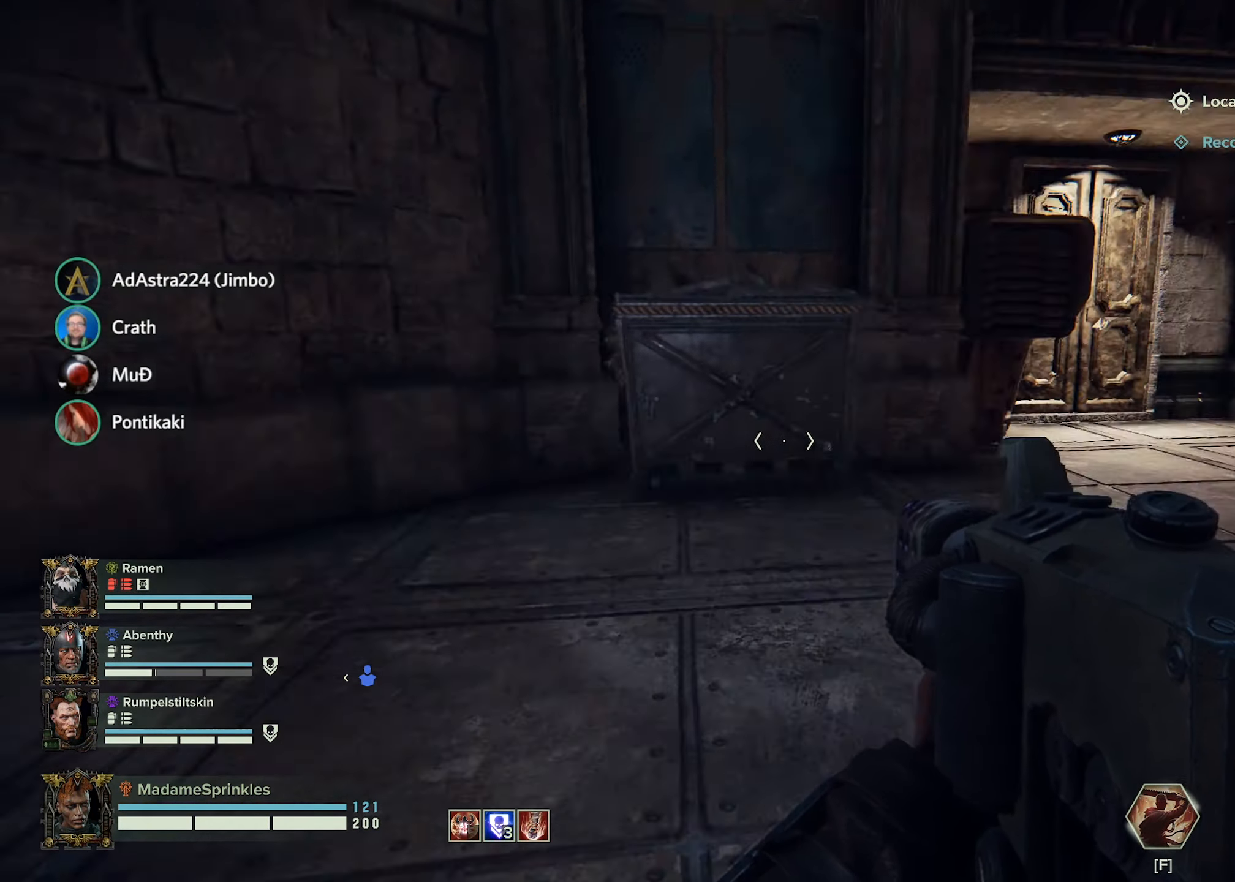
{"dt_ms": 501, "keys": ["w"], "mouse": [], "events": [[201, "d", "down"], [384, "d", "up"]]}